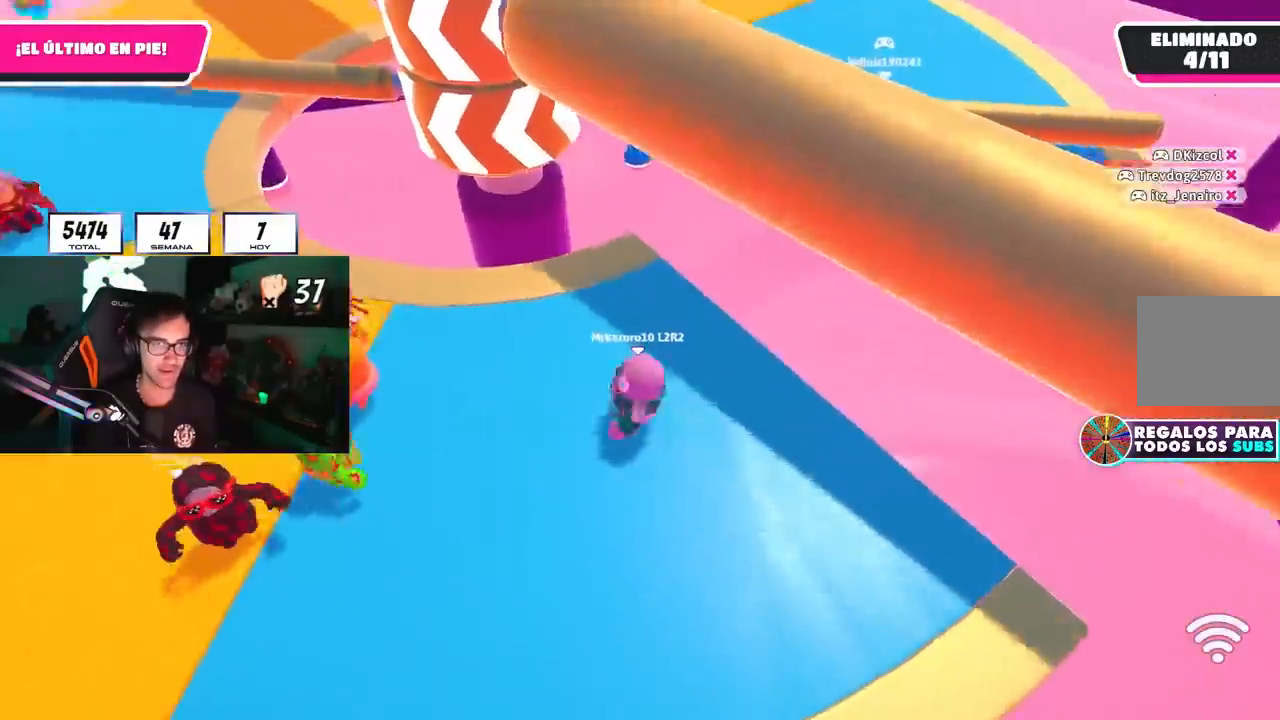
Gameplay with a controller (PlayStation layout); each line is a JSON object with the inputs held at the frame after it. "events" lists button and stick changes between this image and that frame as [ms after this image, input, new state], when the widget could be followed in between.
{"buttons": [], "left_stick": "up-left", "right_stick": "center", "events": [[67, "right_stick", "center"], [183, "left_stick", "right"], [250, "left_stick", "down-right"], [417, "left_stick", "up-left"]]}
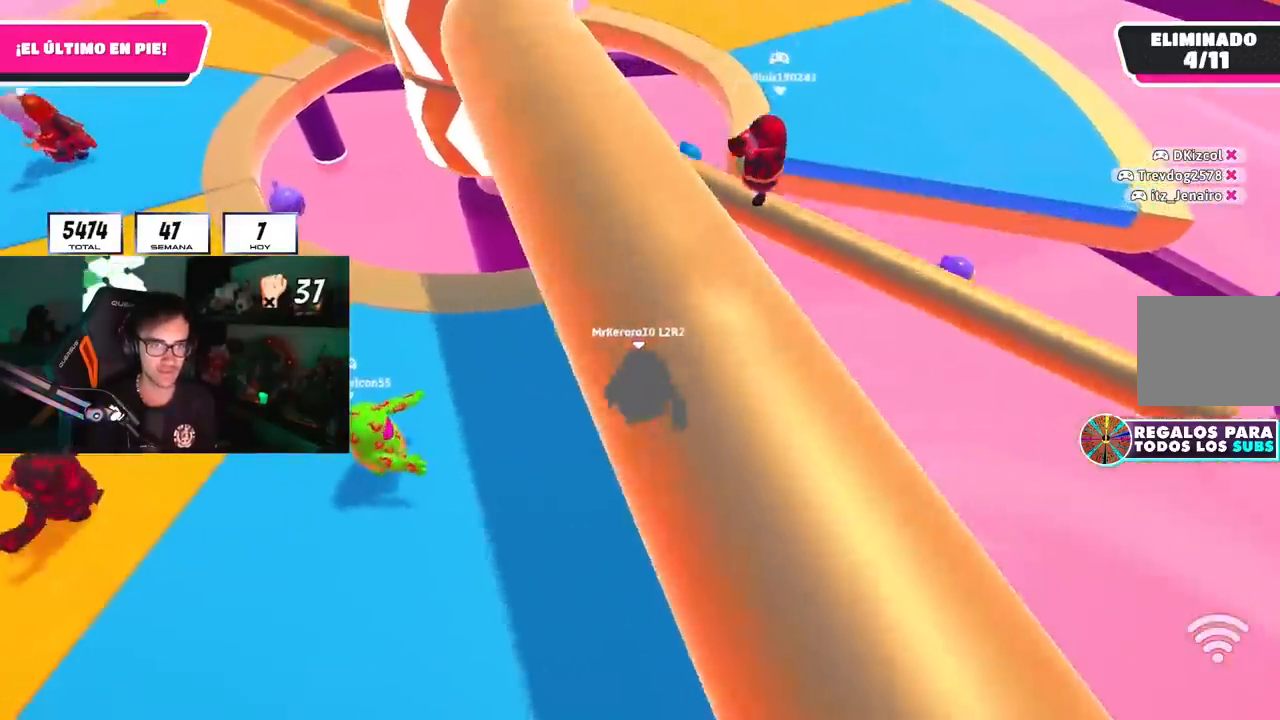
{"buttons": ["CROSS"], "left_stick": "down-right", "right_stick": "center", "events": [[267, "left_stick", "down"], [450, "CROSS", "down"], [450, "left_stick", "down-right"]]}
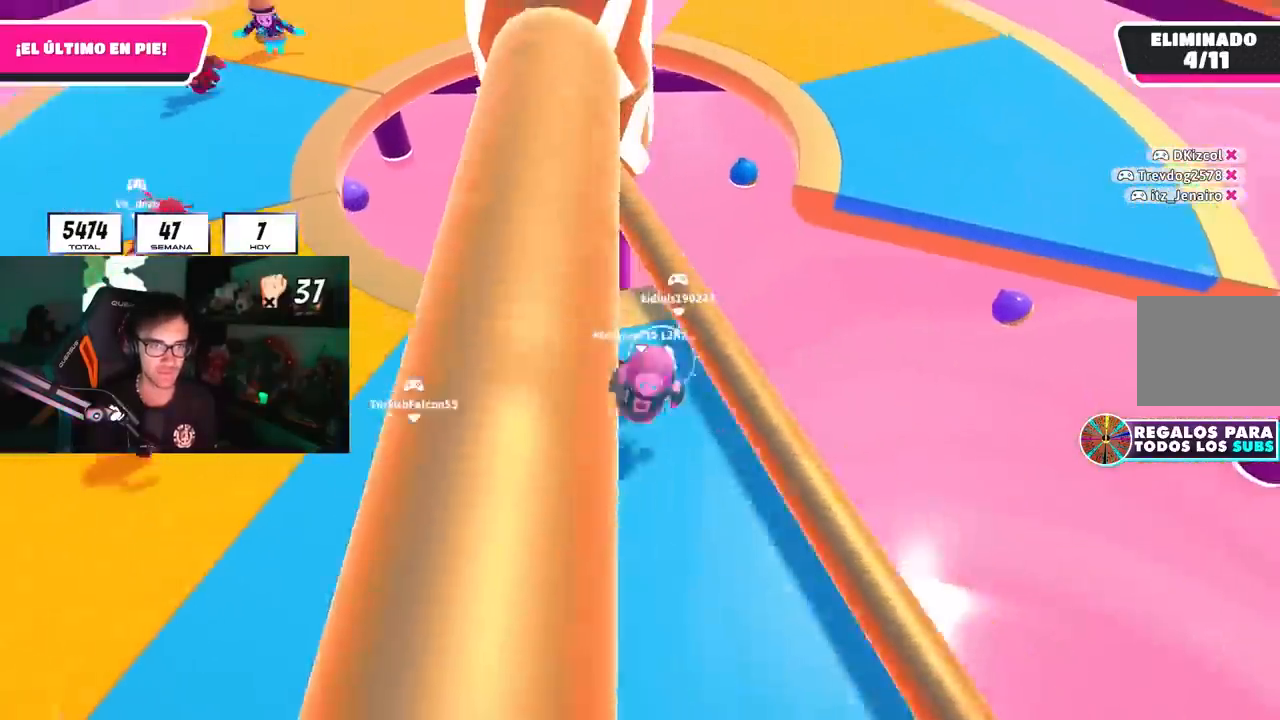
{"buttons": [], "left_stick": "up-left", "right_stick": "center", "events": [[100, "left_stick", "up-right"], [133, "CROSS", "up"], [183, "left_stick", "up-left"]]}
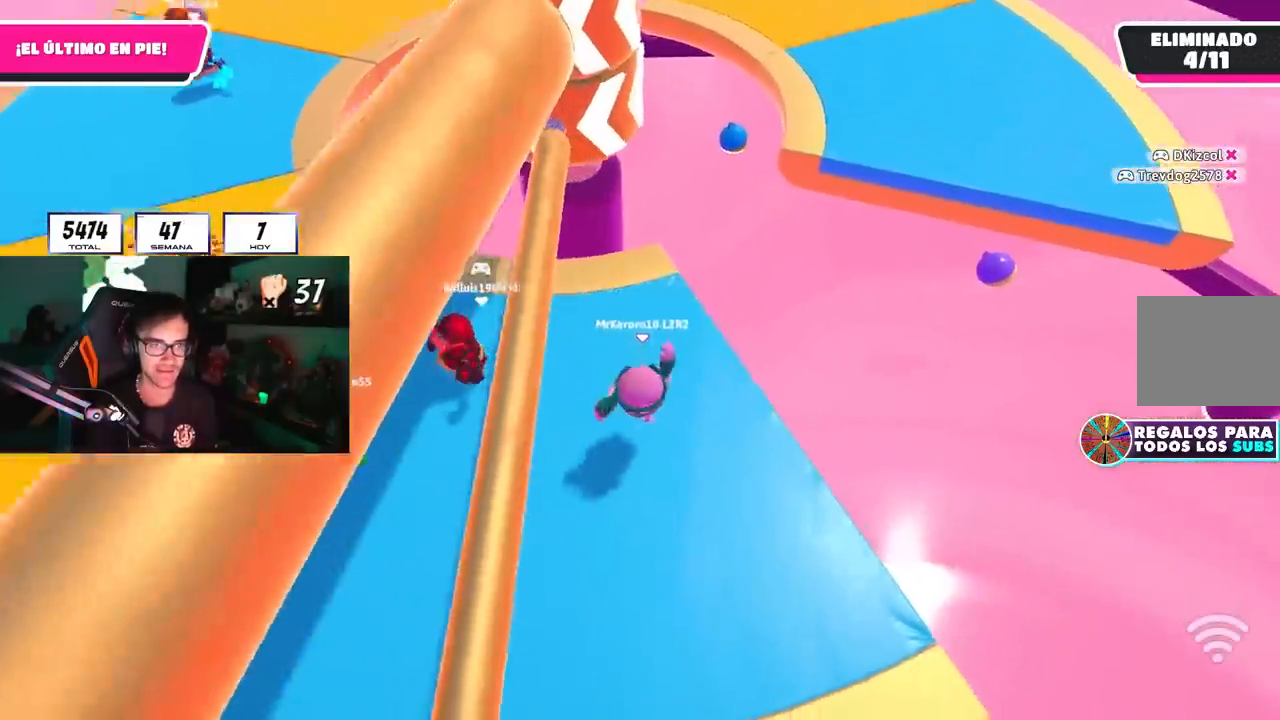
{"buttons": [], "left_stick": "right", "right_stick": "center", "events": [[50, "CROSS", "down"], [183, "CROSS", "up"], [183, "left_stick", "right"], [317, "right_stick", "up-right"], [450, "right_stick", "center"]]}
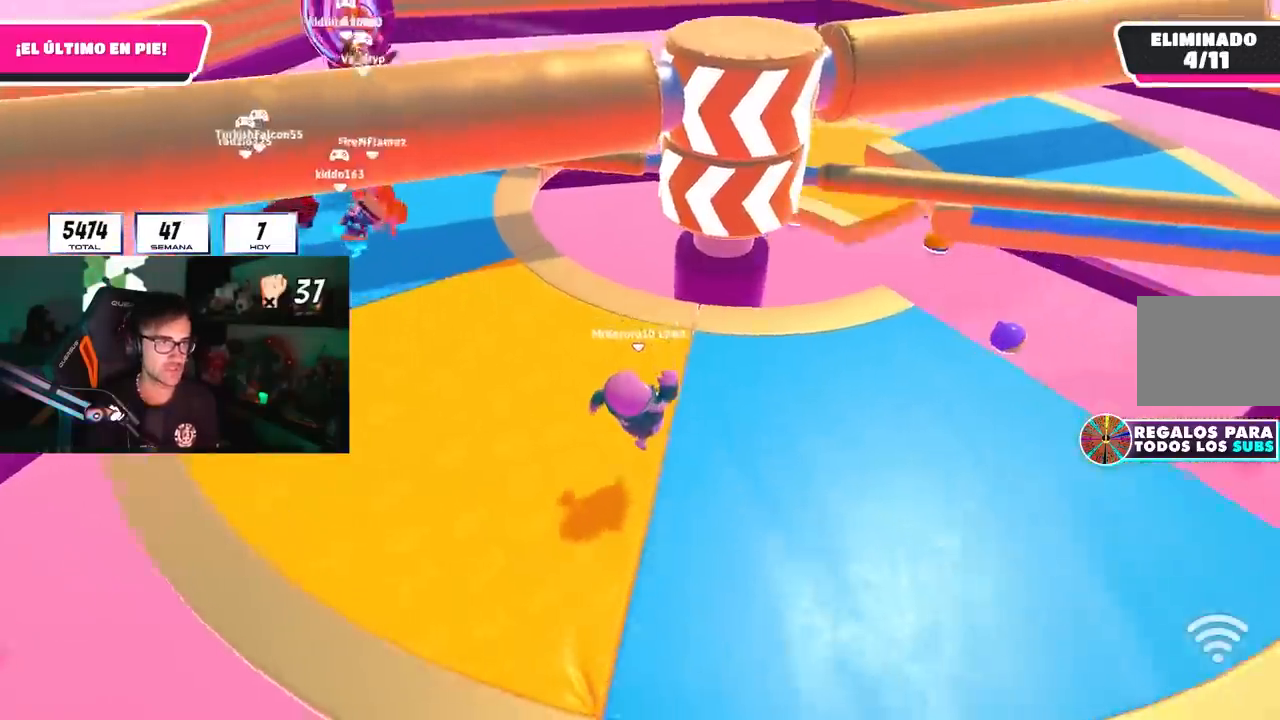
{"buttons": [], "left_stick": "right", "right_stick": "center", "events": [[250, "left_stick", "up-right"], [400, "left_stick", "right"]]}